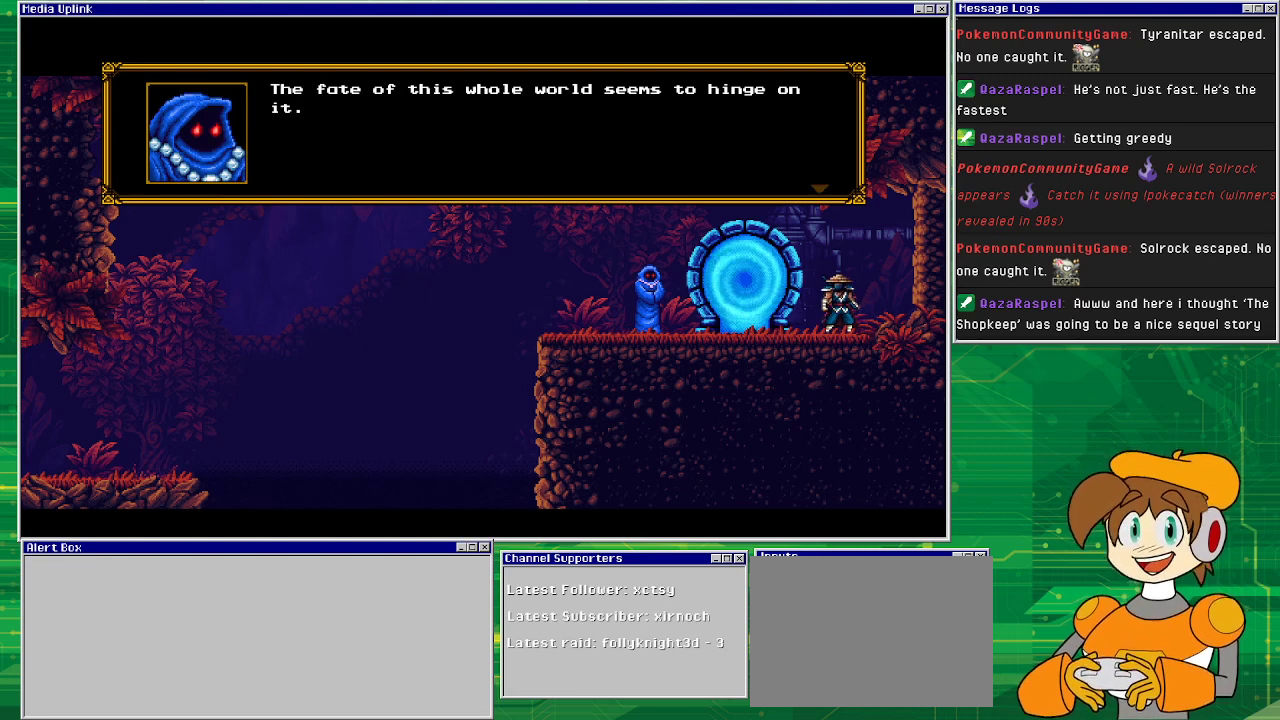
Gameplay with a controller (PlayStation layout); each line is a JSON object with the inputs held at the frame after it. "events" lists button and stick changes between this image and that frame as [ms after this image, input, new state], when the widget could be followed in between. Not read: L1 L2 L3 R2 R3 left_stick right_stick.
{"buttons": ["CROSS"], "events": [[500, "CROSS", "down"]]}
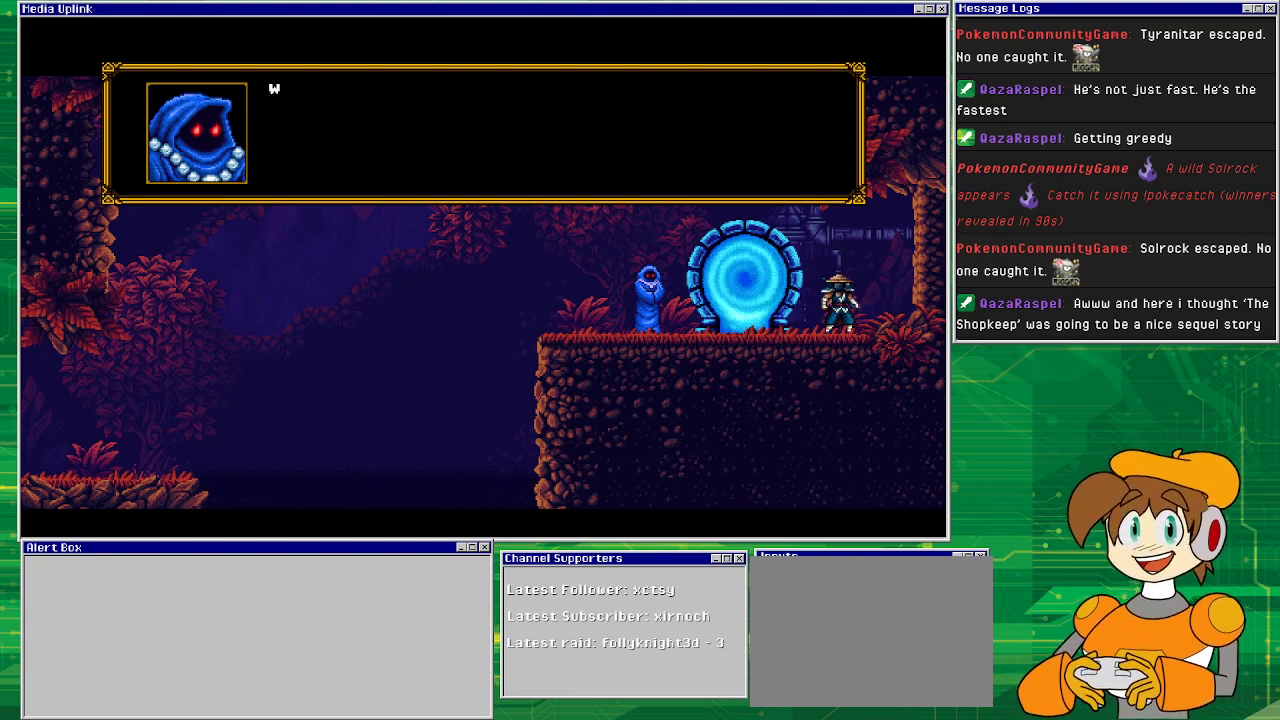
{"buttons": [], "events": [[167, "CROSS", "up"]]}
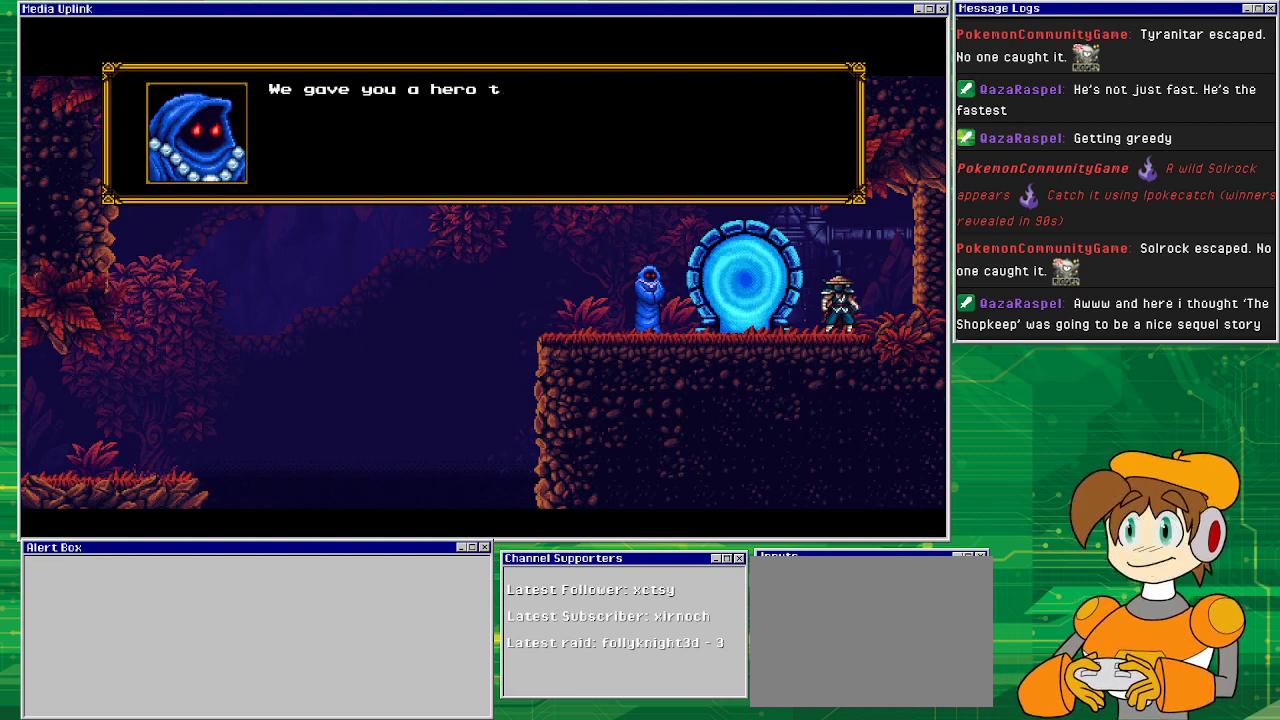
{"buttons": [], "events": []}
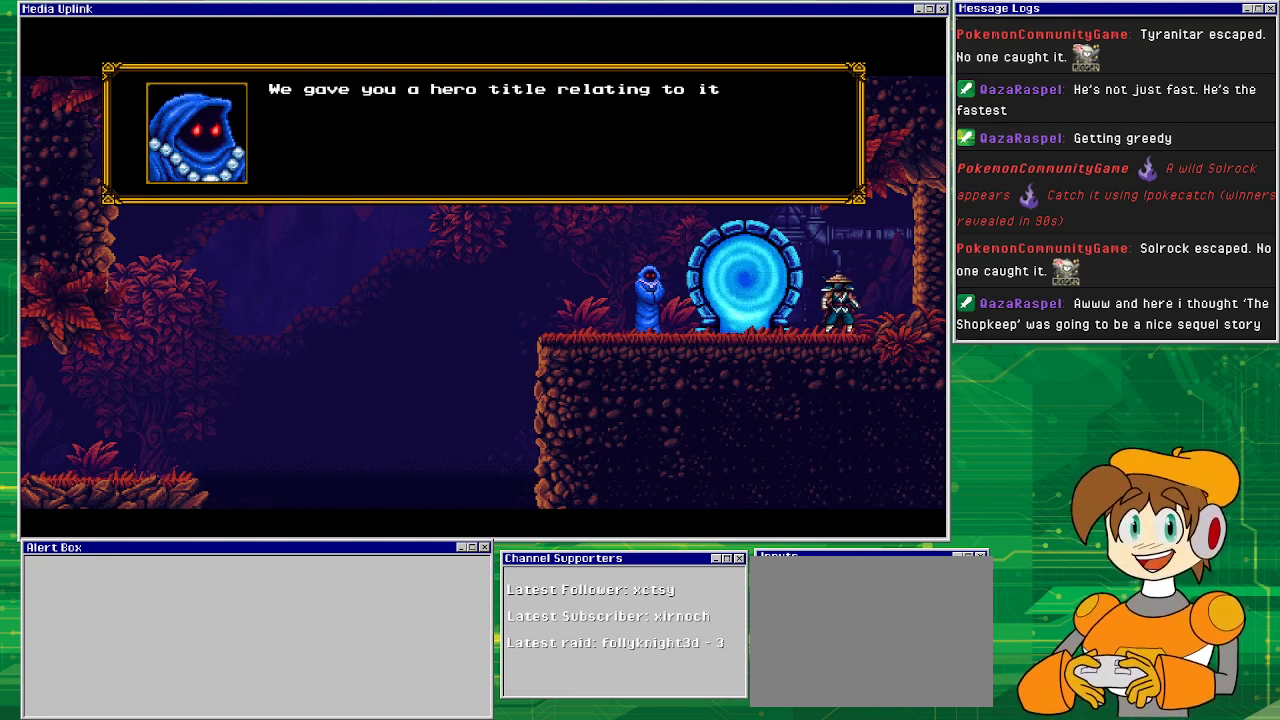
{"buttons": [], "events": []}
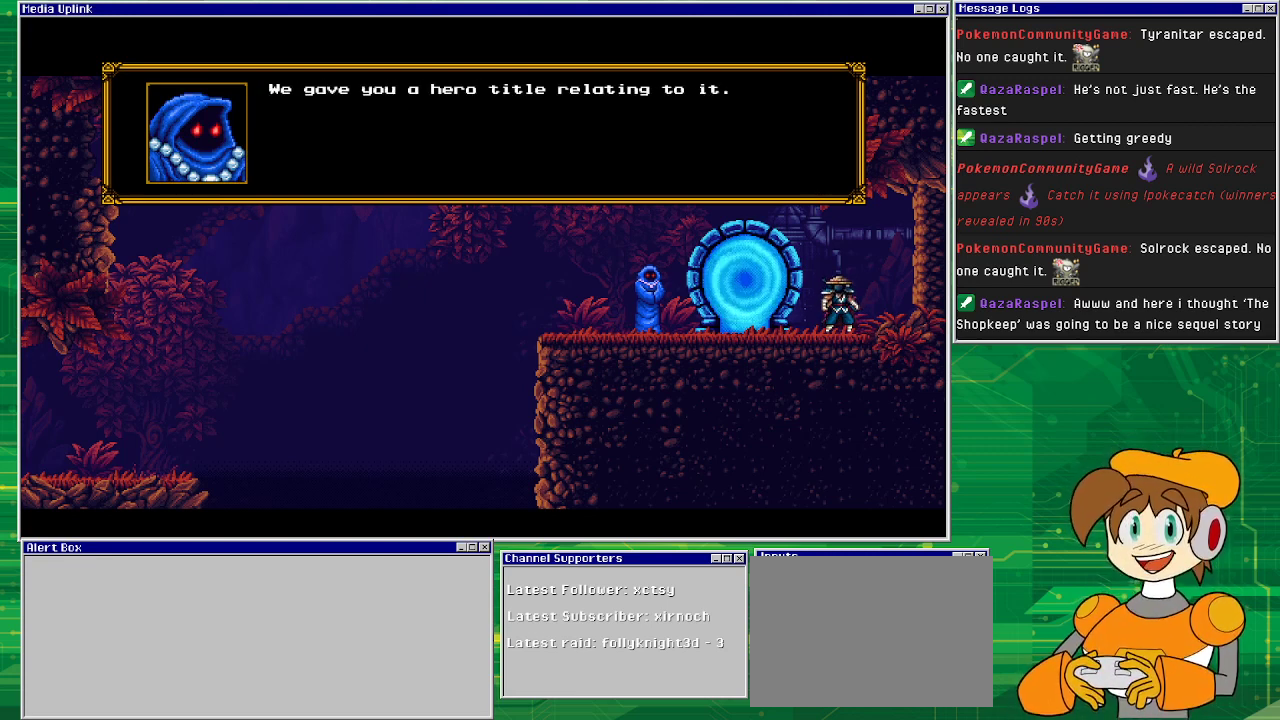
{"buttons": [], "events": []}
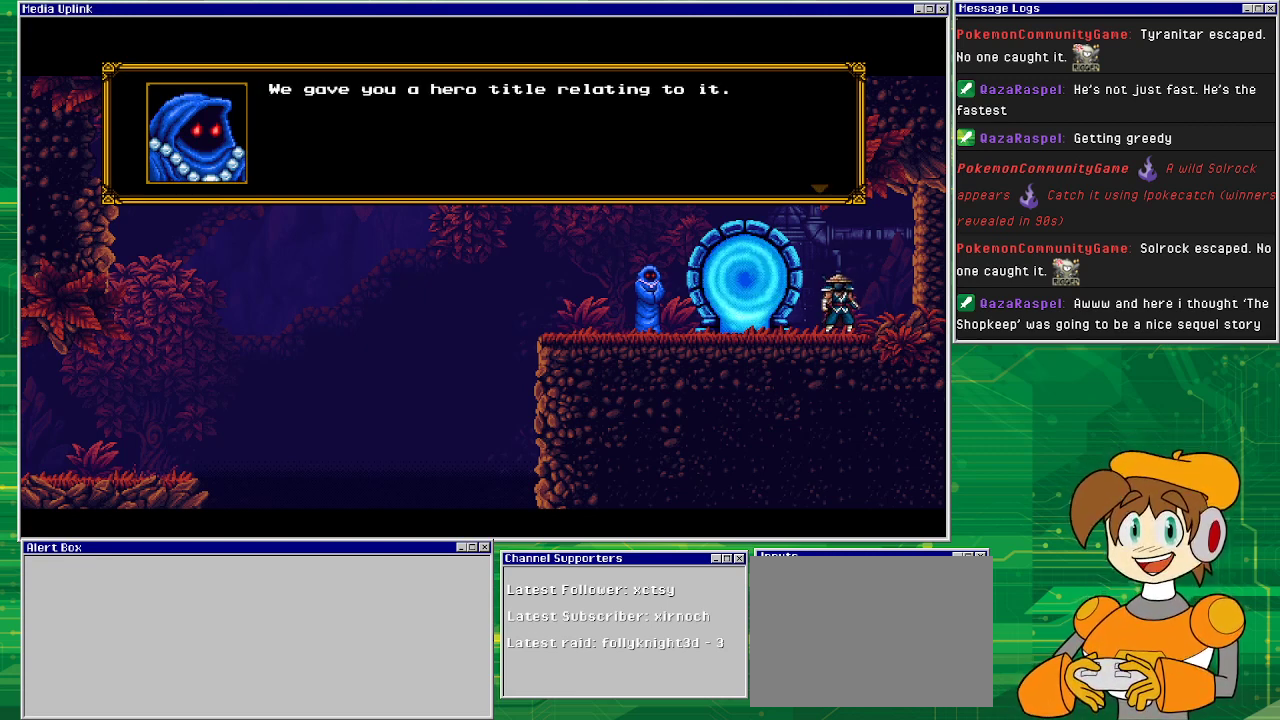
{"buttons": [], "events": [[267, "CROSS", "down"], [400, "CROSS", "up"]]}
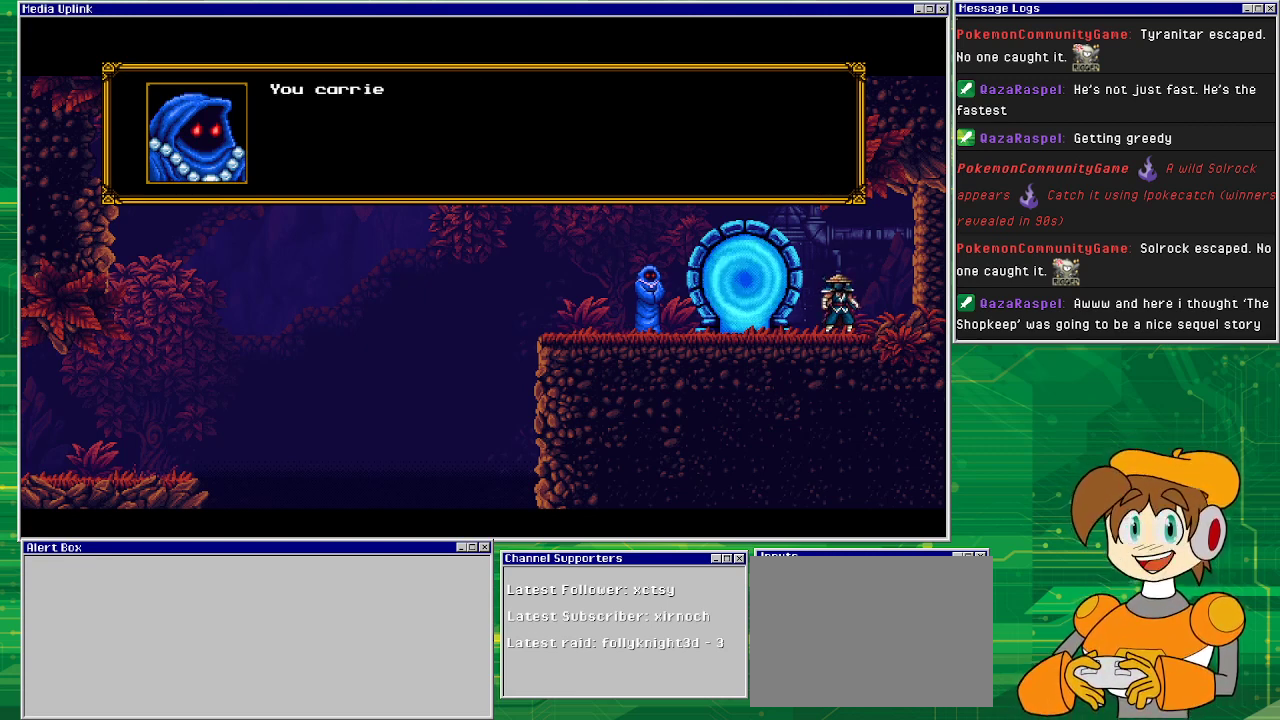
{"buttons": [], "events": []}
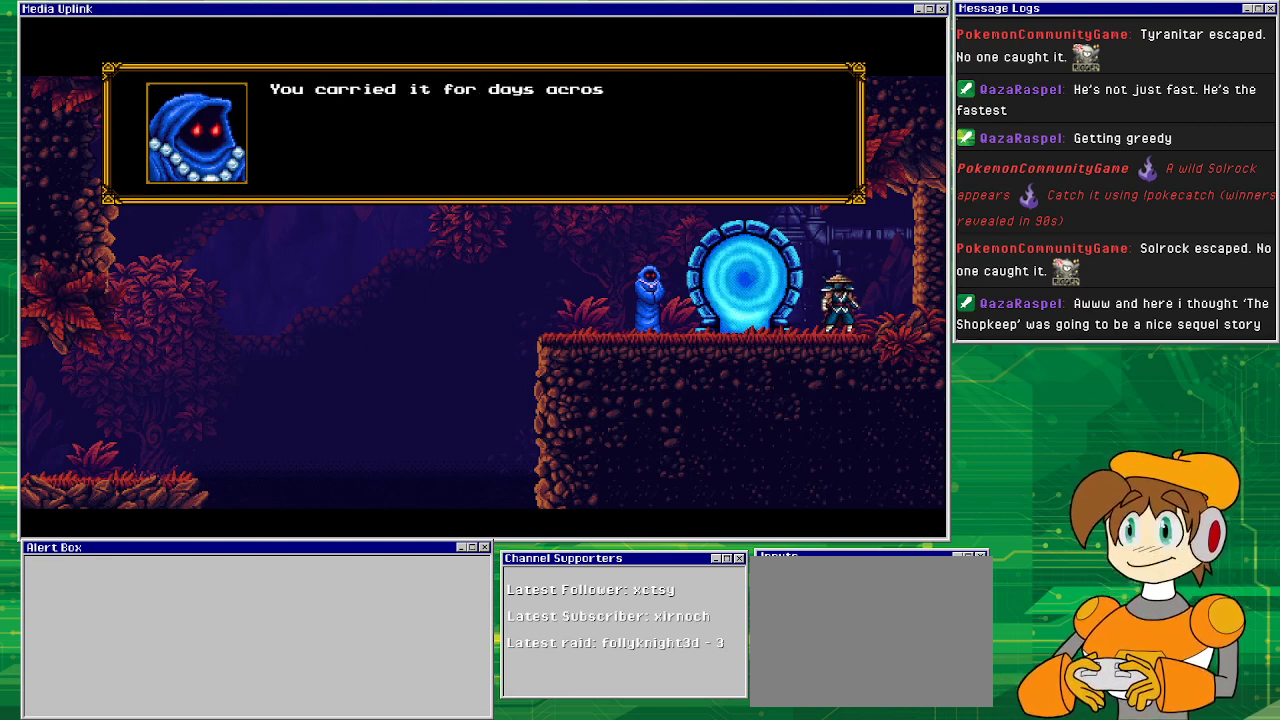
{"buttons": [], "events": []}
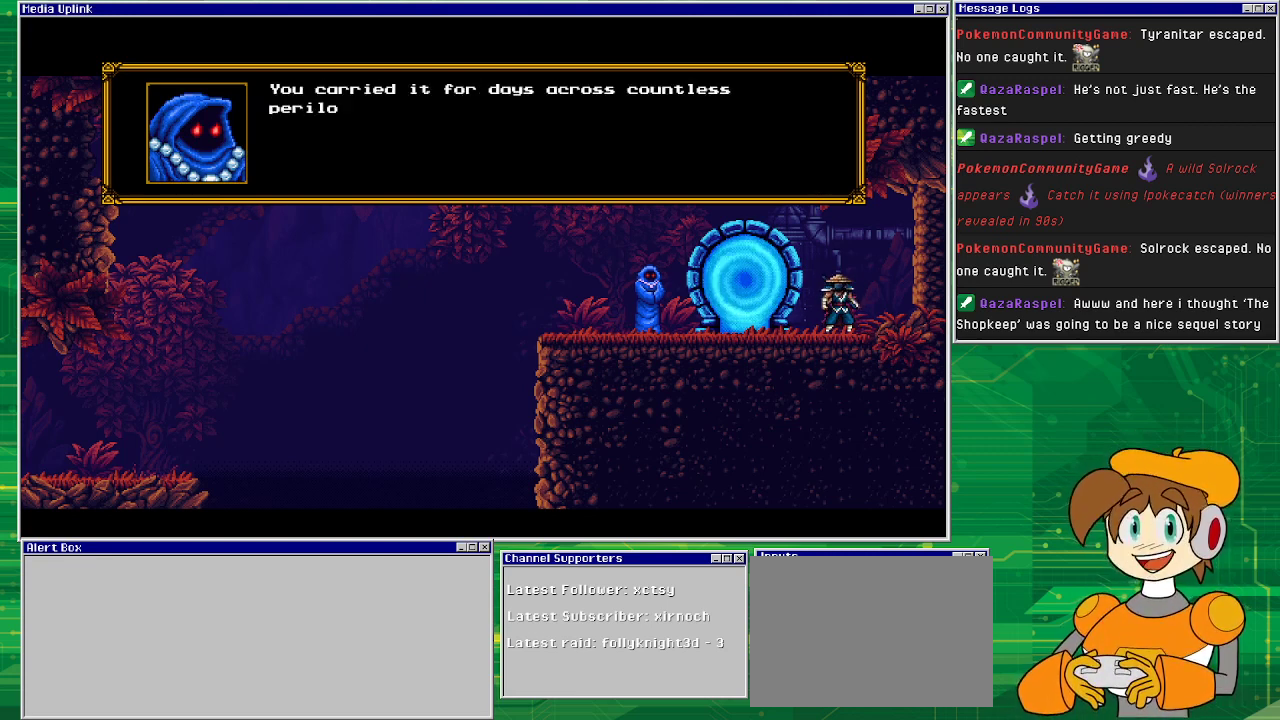
{"buttons": [], "events": []}
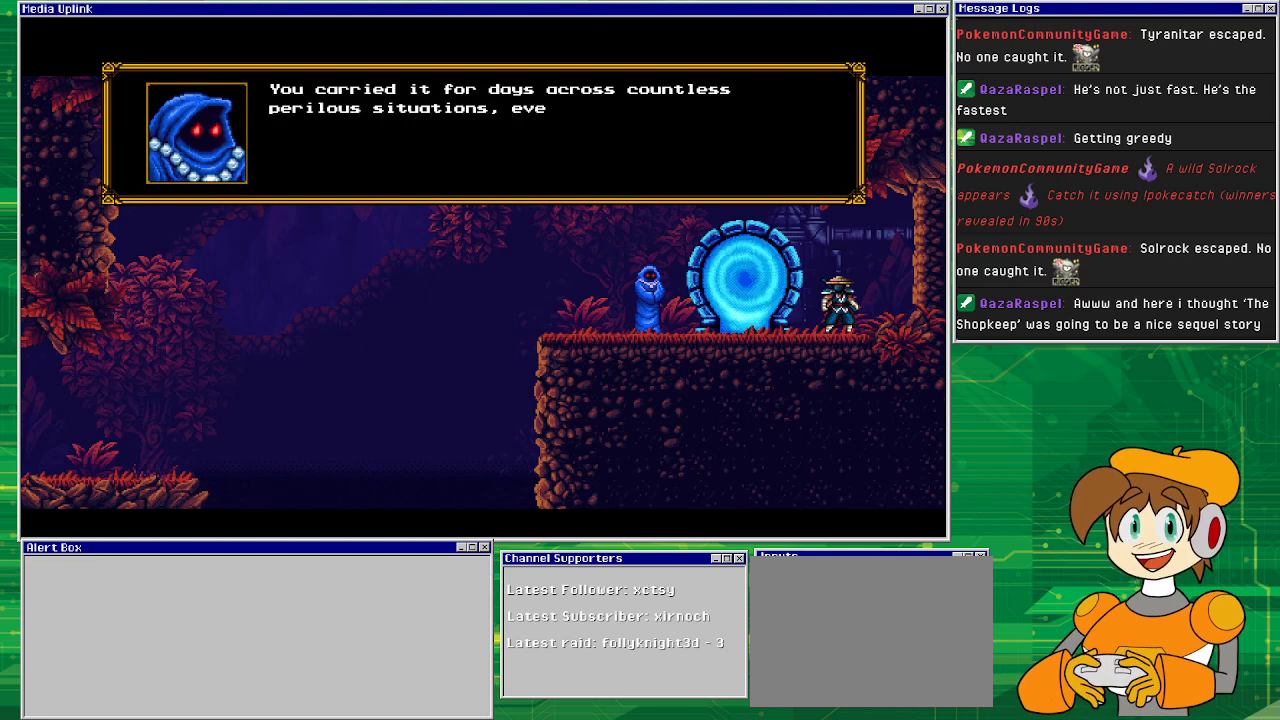
{"buttons": [], "events": []}
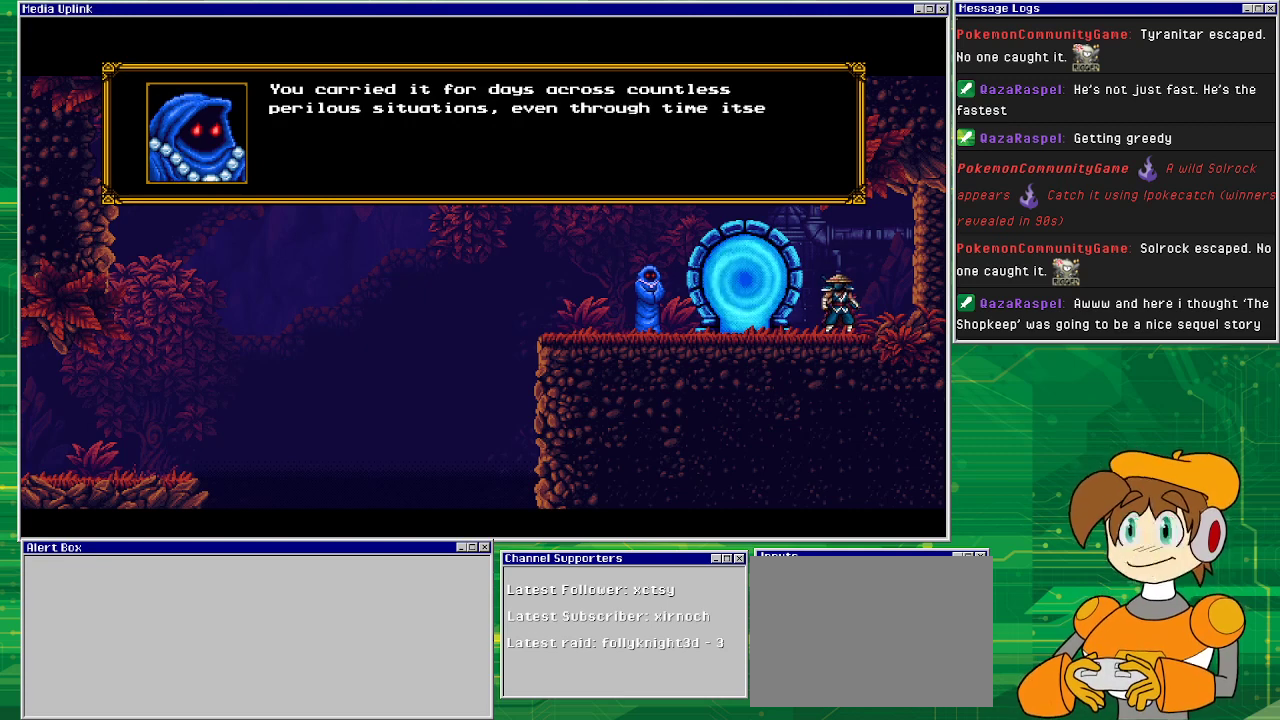
{"buttons": [], "events": []}
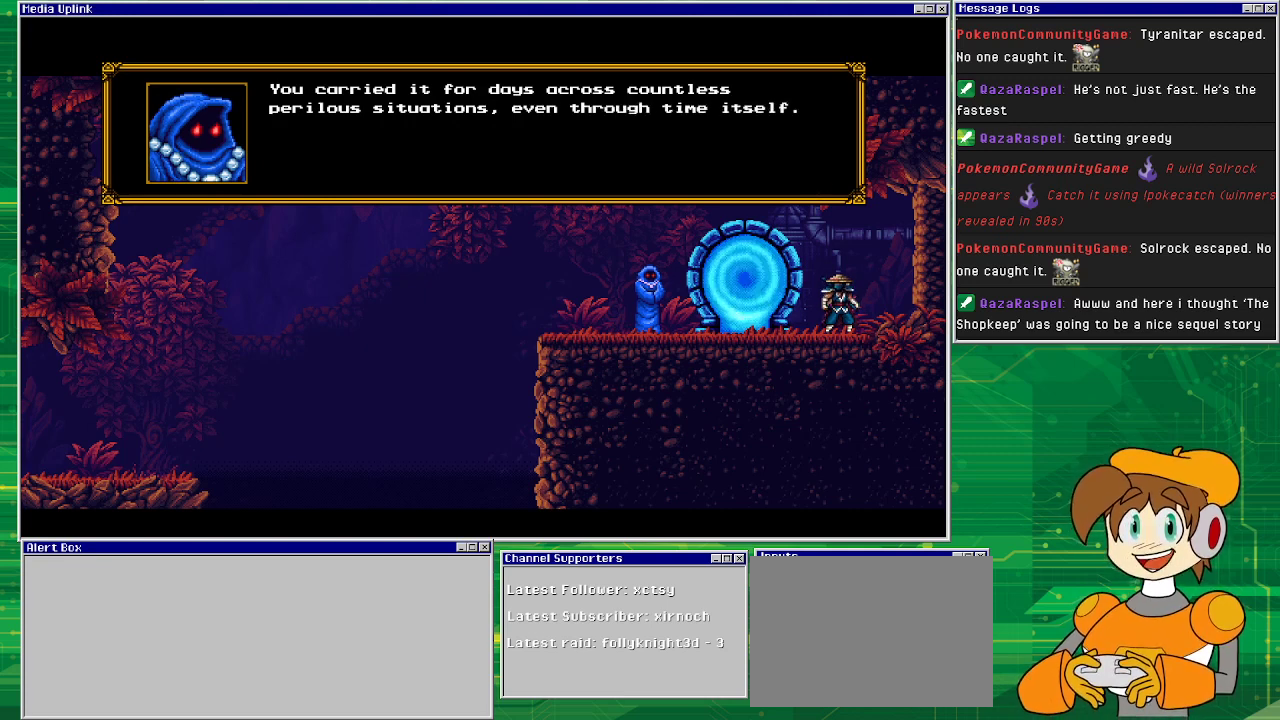
{"buttons": [], "events": []}
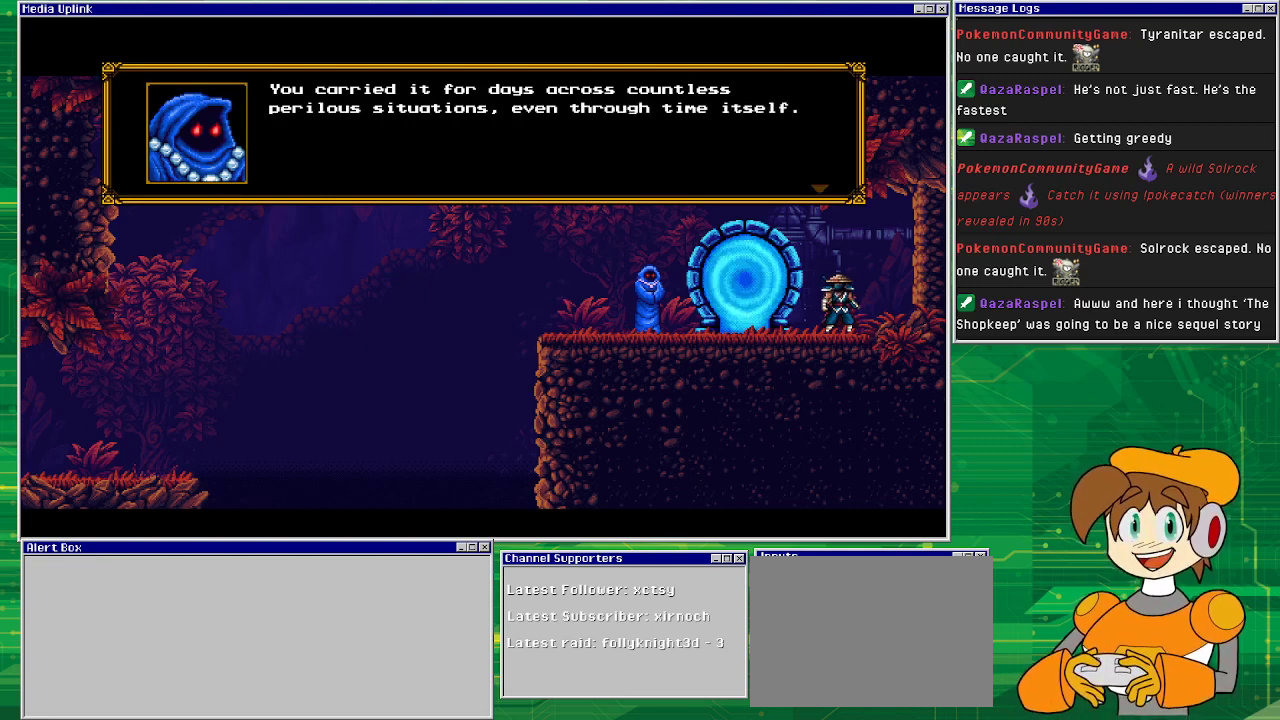
{"buttons": [], "events": []}
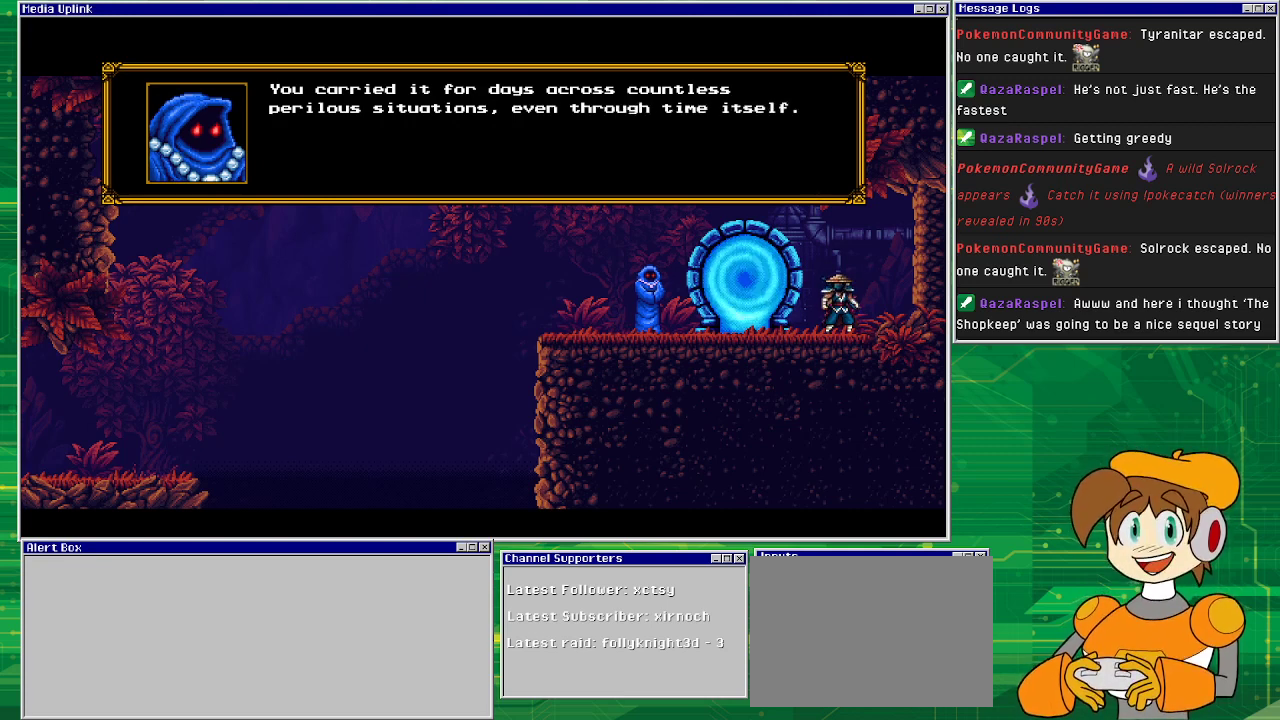
{"buttons": [], "events": []}
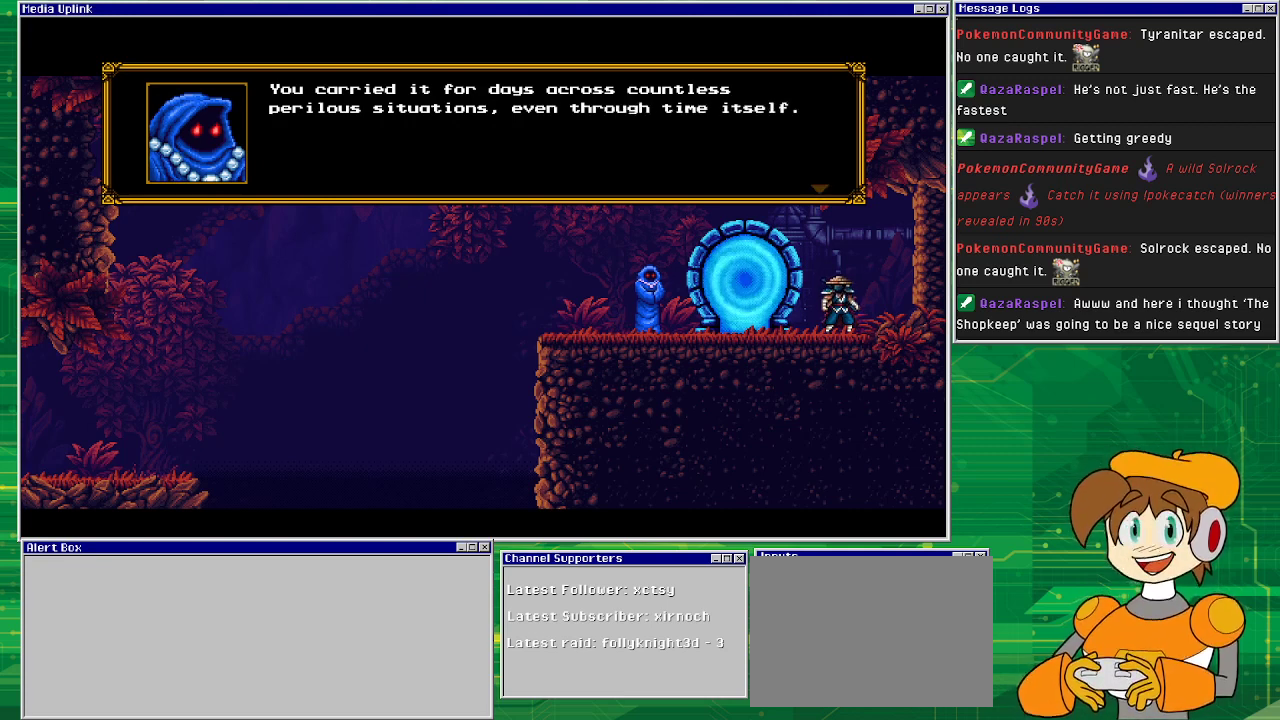
{"buttons": [], "events": [[300, "CROSS", "down"], [433, "CROSS", "up"]]}
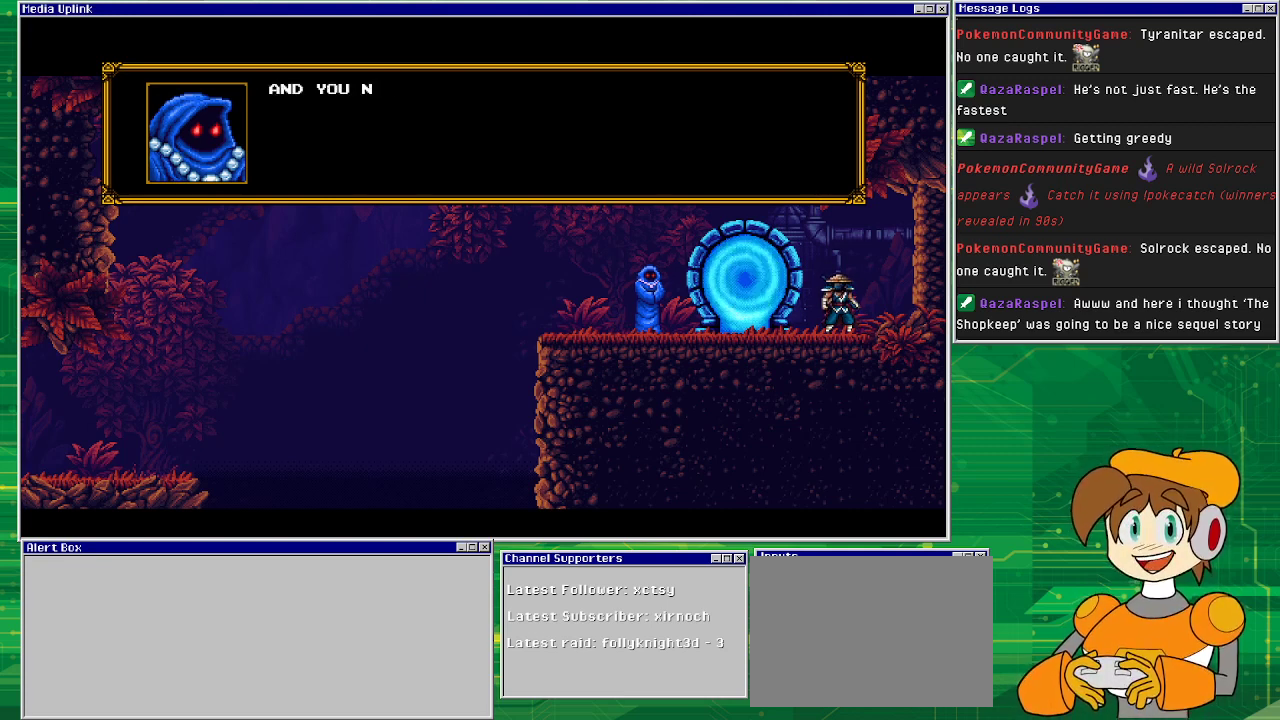
{"buttons": [], "events": []}
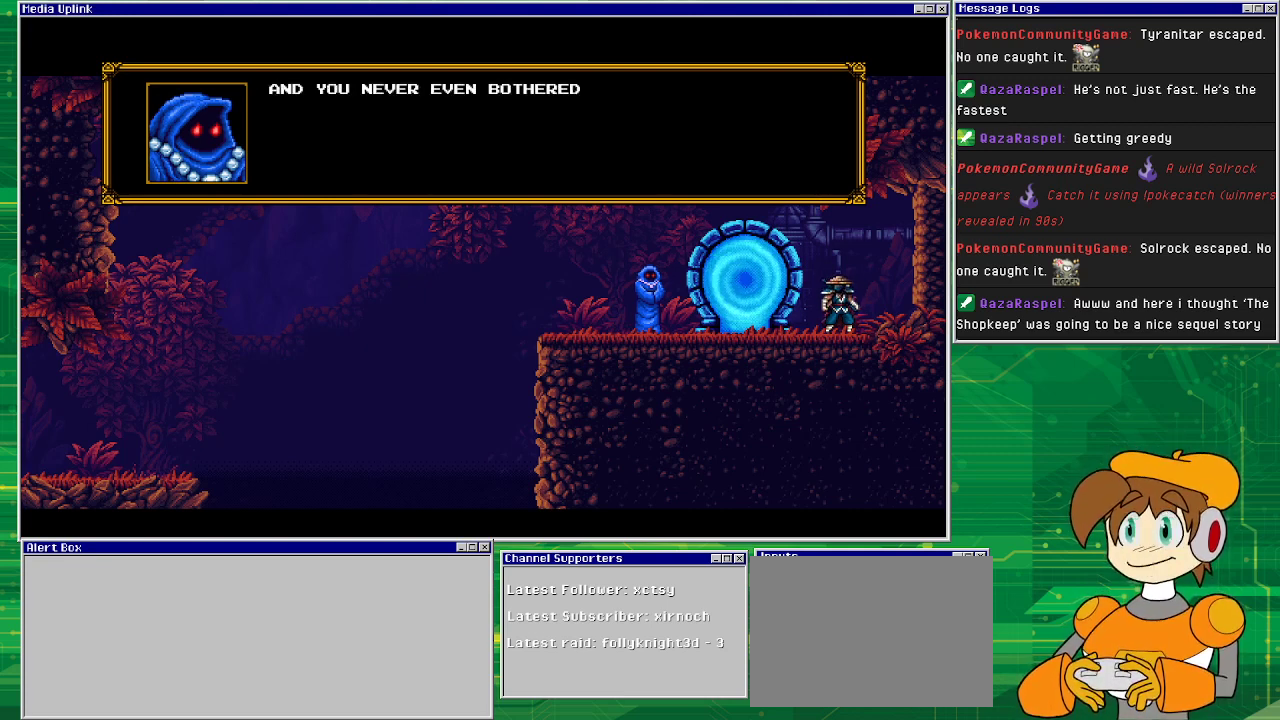
{"buttons": [], "events": []}
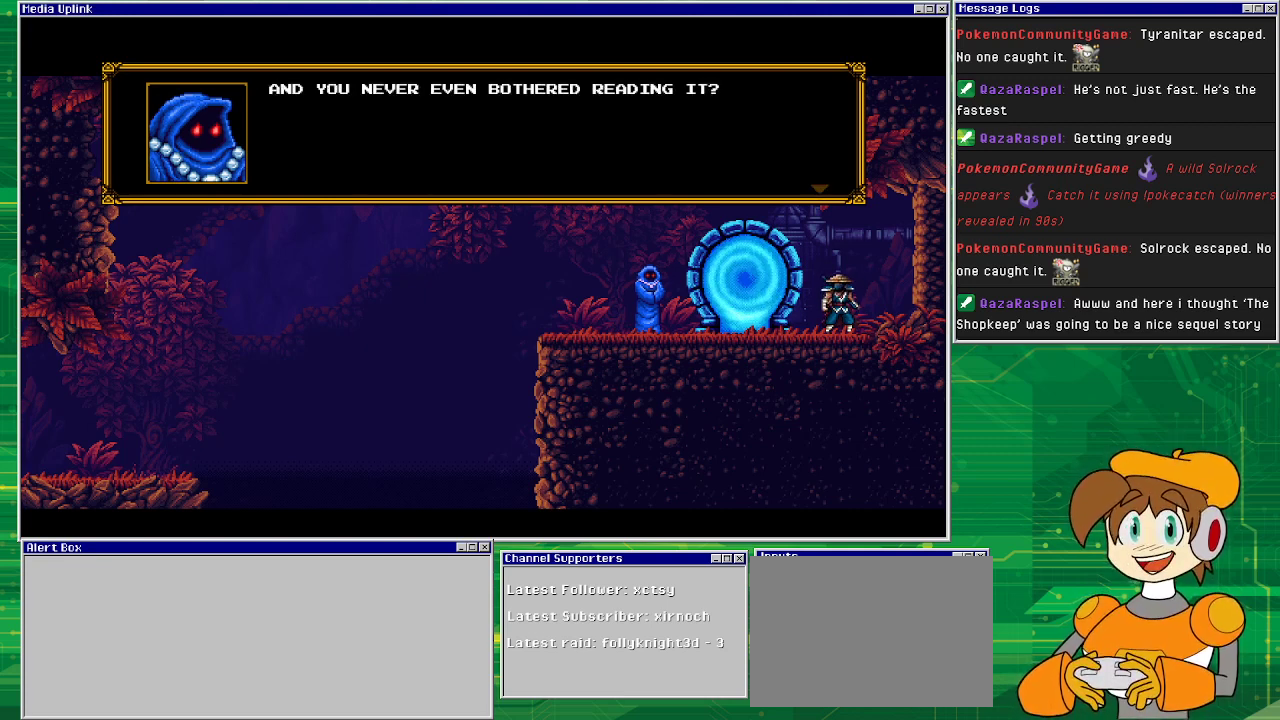
{"buttons": [], "events": []}
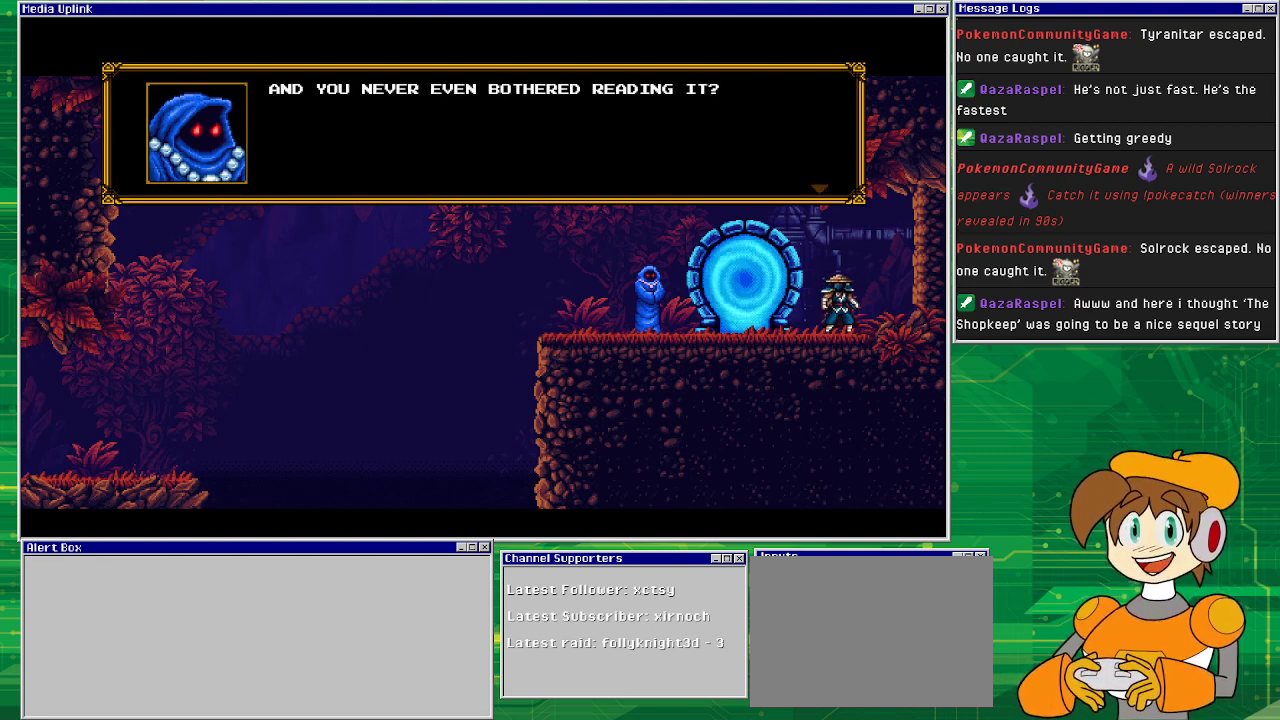
{"buttons": [], "events": []}
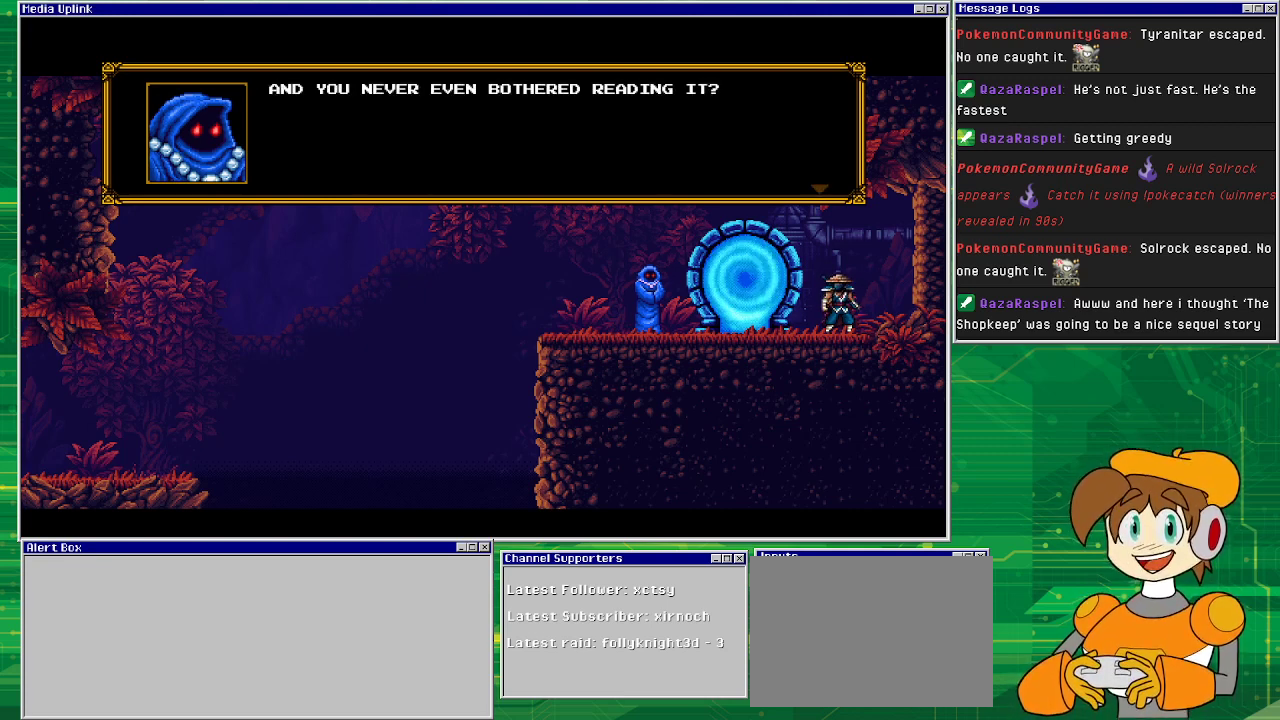
{"buttons": [], "events": []}
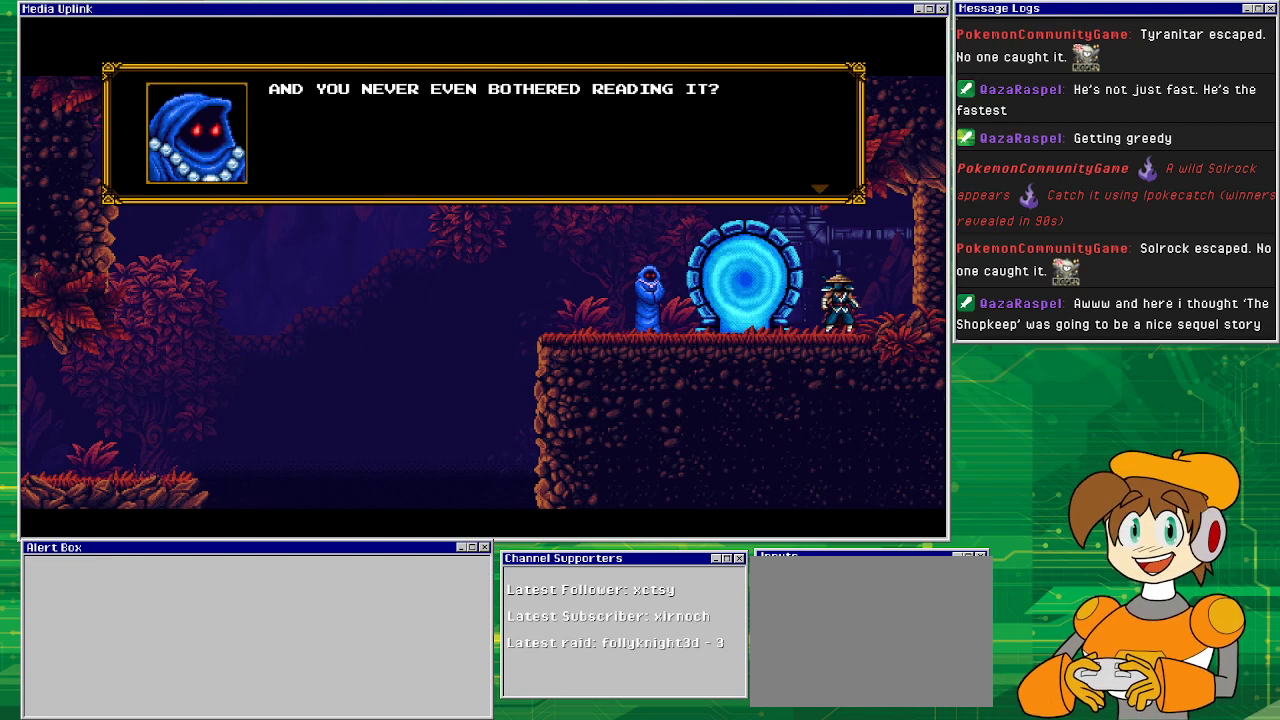
{"buttons": [], "events": [[367, "CROSS", "down"], [467, "CROSS", "up"]]}
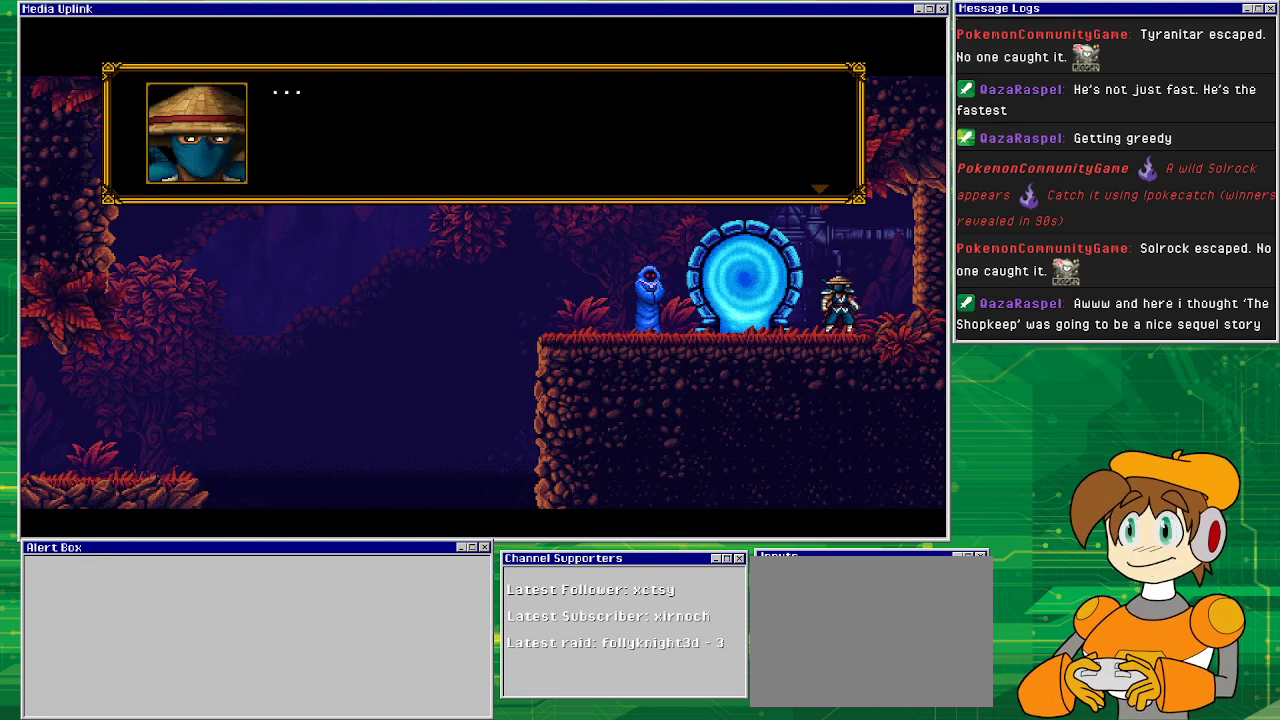
{"buttons": ["CROSS"], "events": [[500, "CROSS", "down"]]}
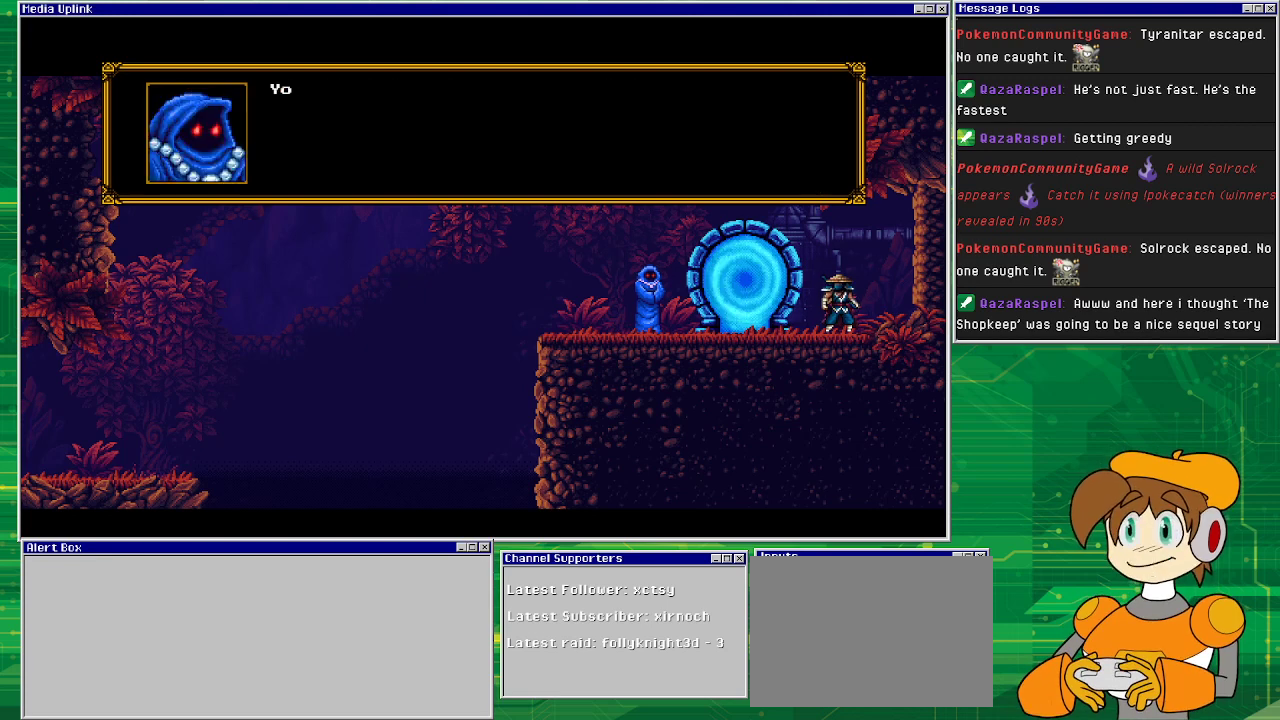
{"buttons": [], "events": [[100, "CROSS", "up"]]}
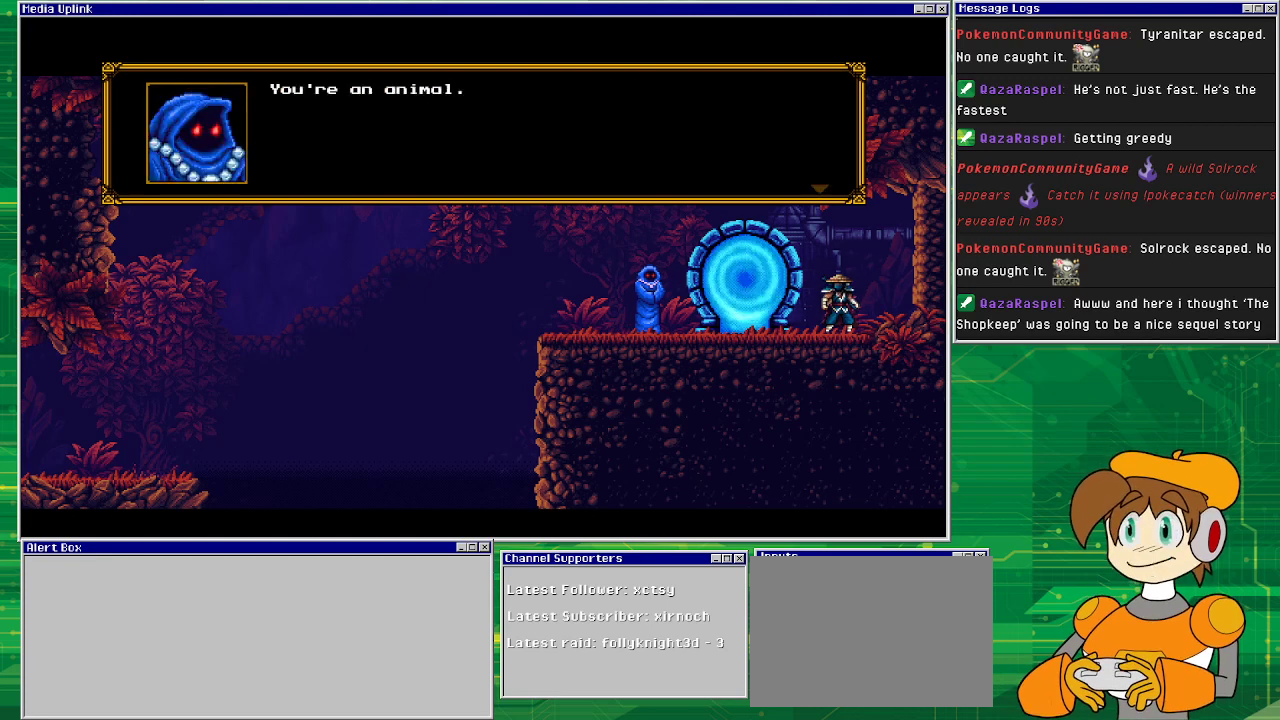
{"buttons": [], "events": []}
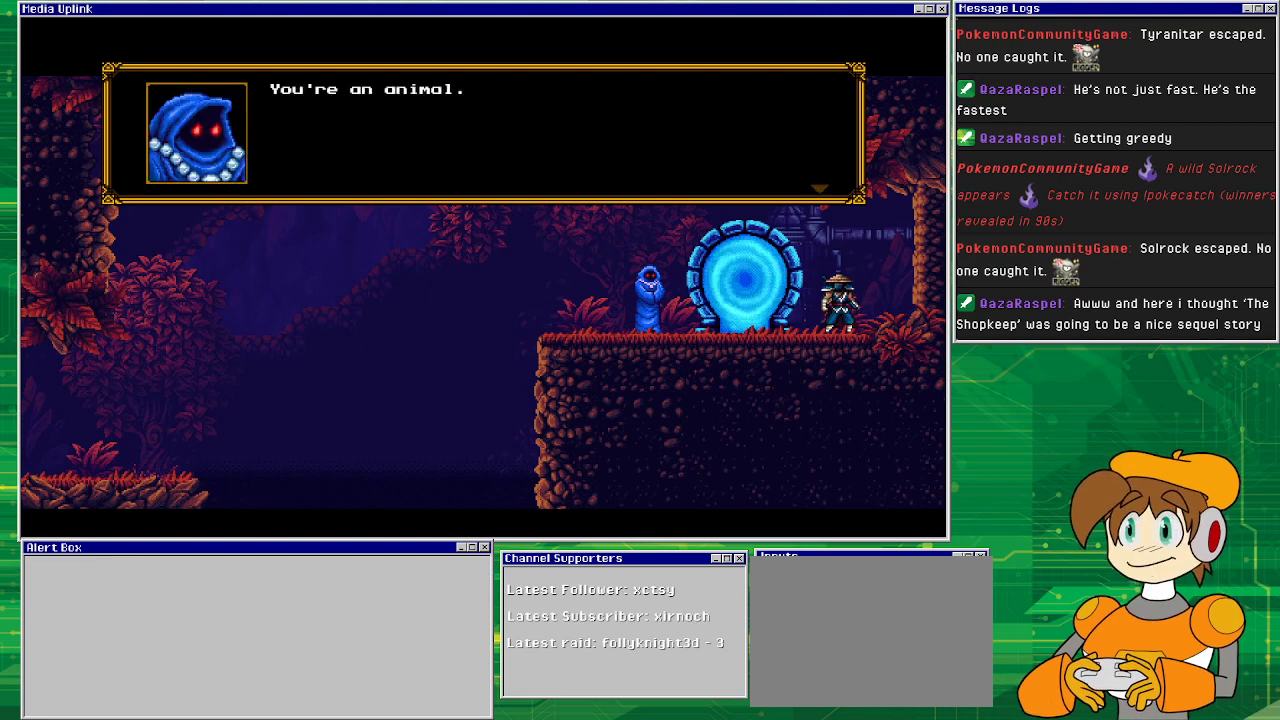
{"buttons": [], "events": []}
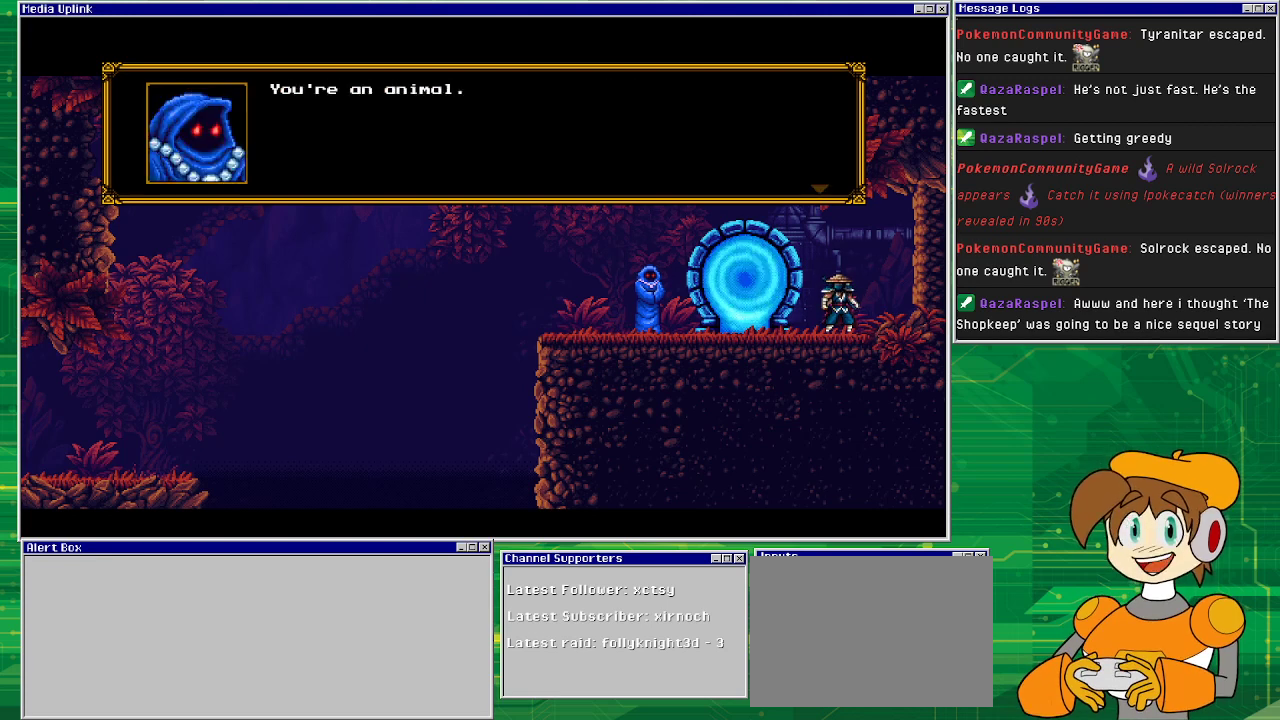
{"buttons": [], "events": [[133, "CROSS", "down"], [267, "CROSS", "up"]]}
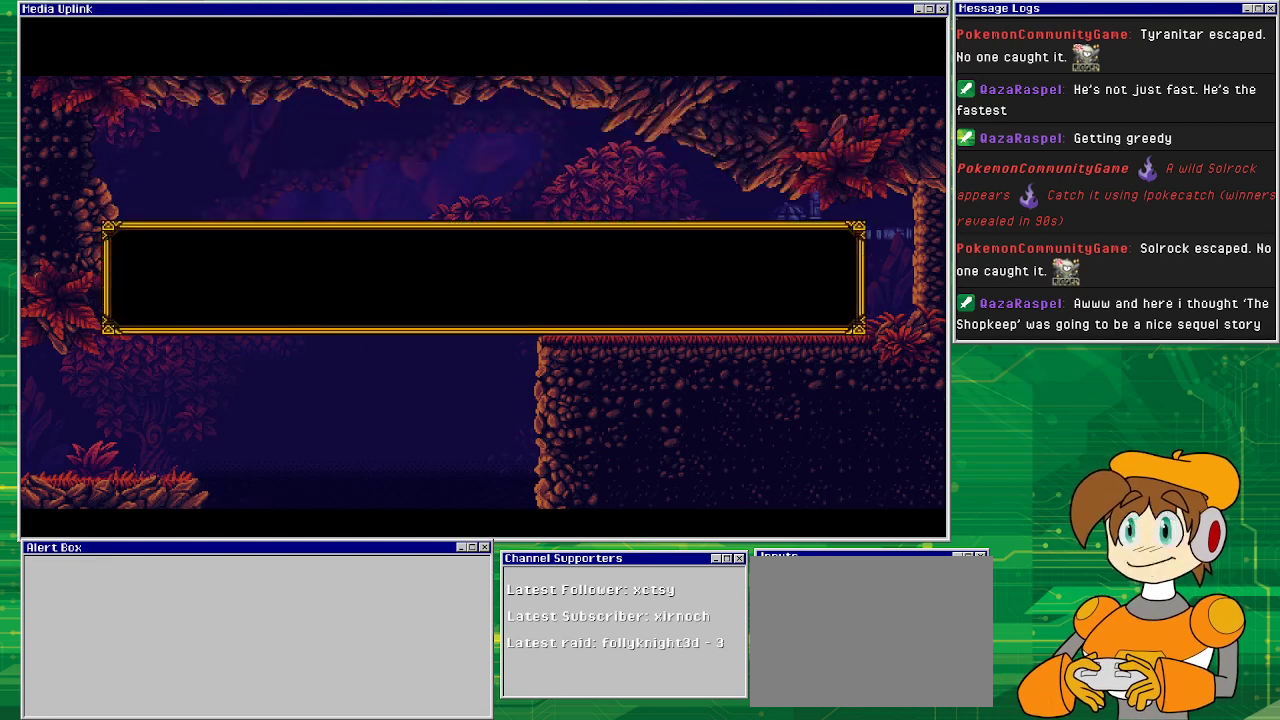
{"buttons": [], "events": []}
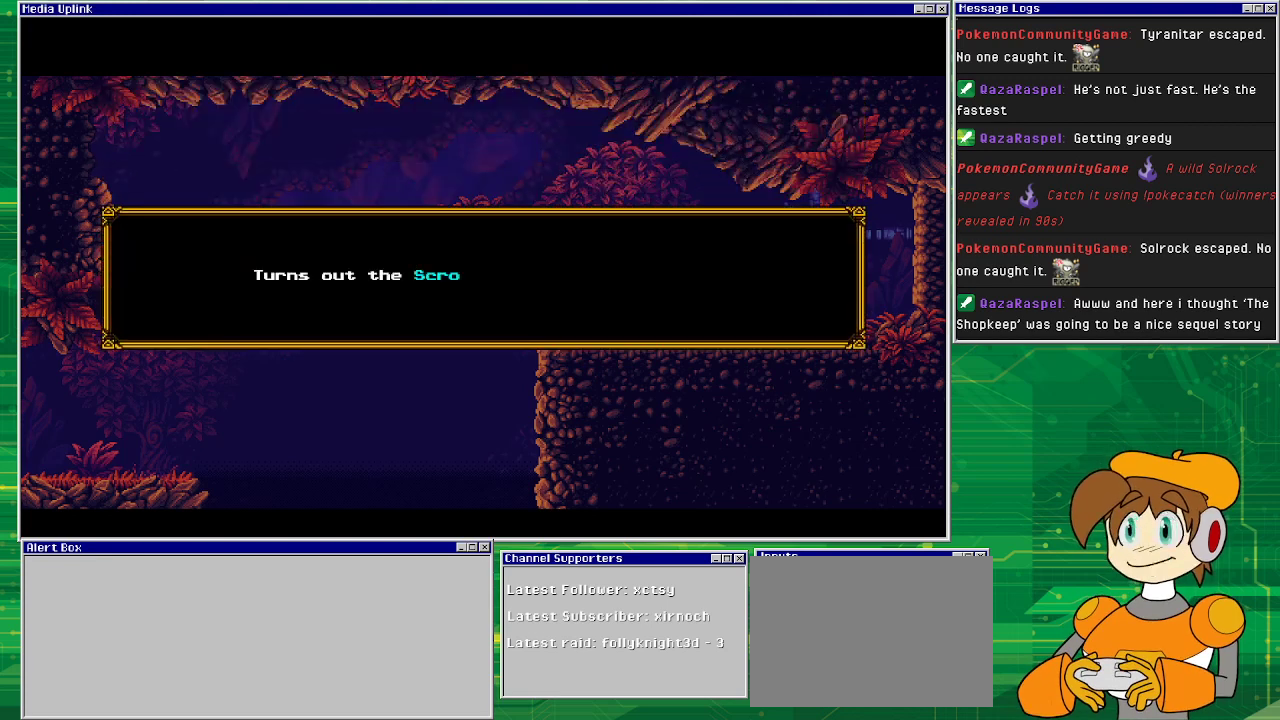
{"buttons": [], "events": []}
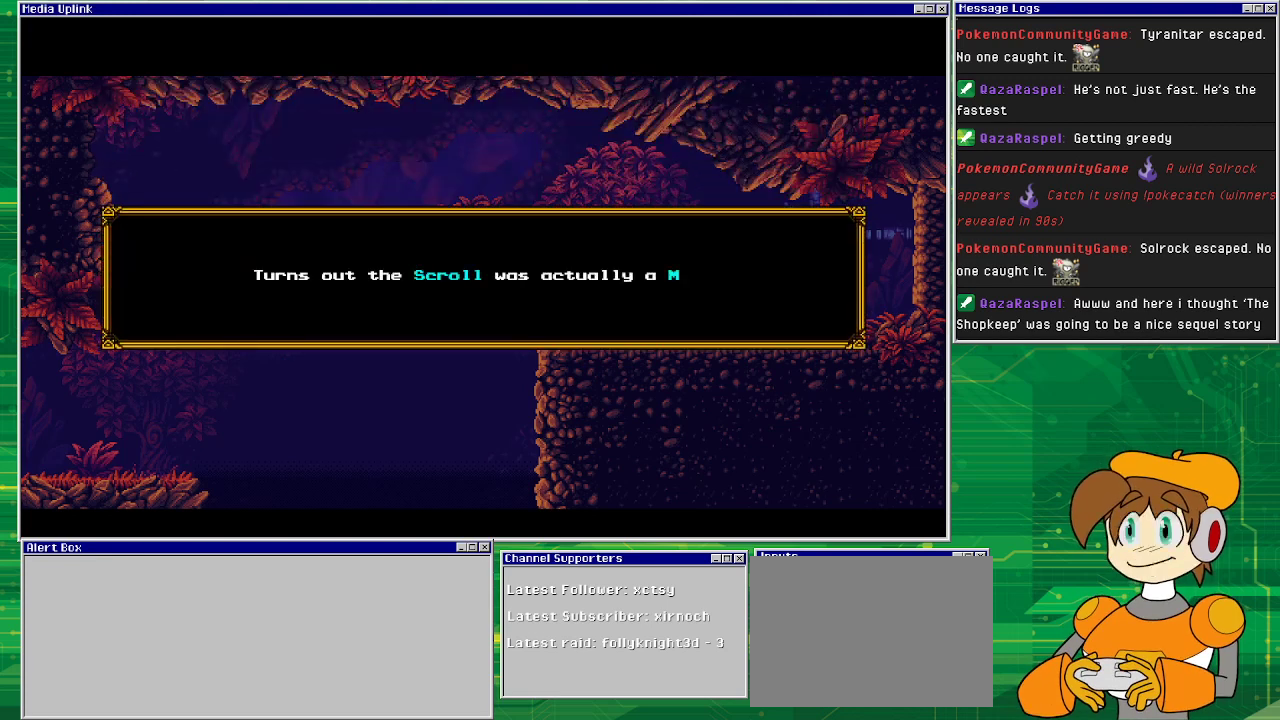
{"buttons": [], "events": []}
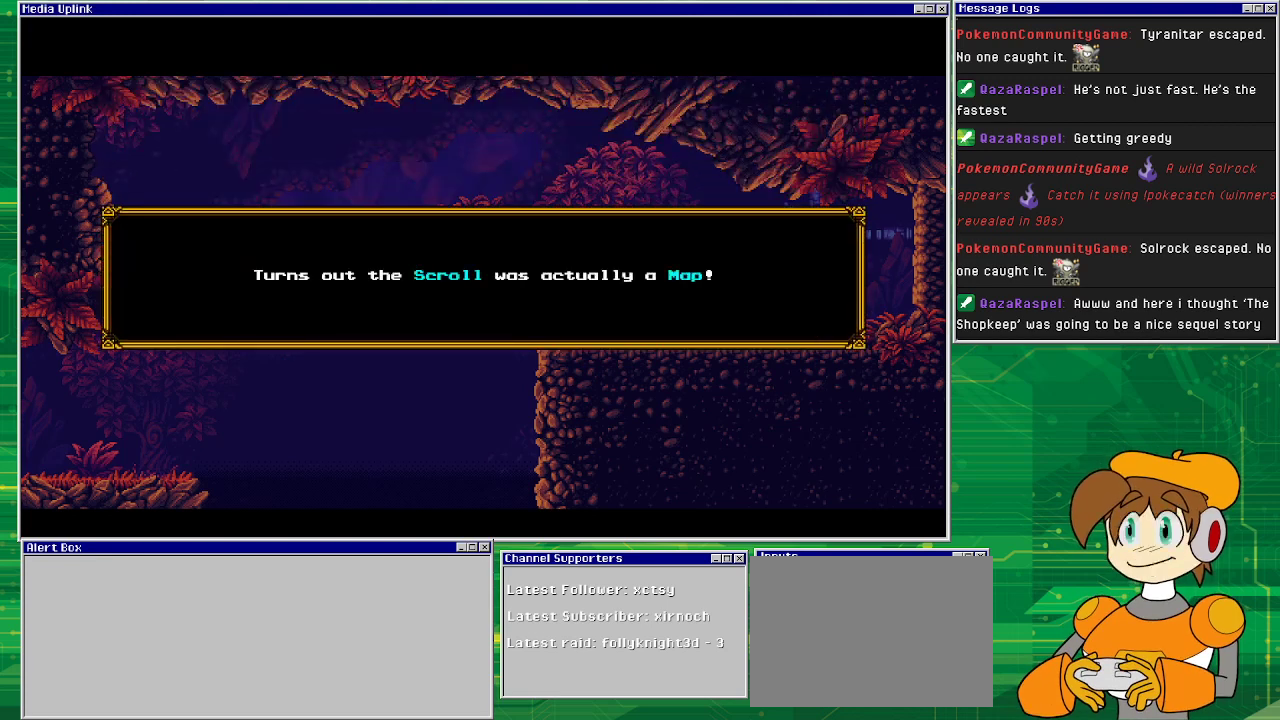
{"buttons": [], "events": []}
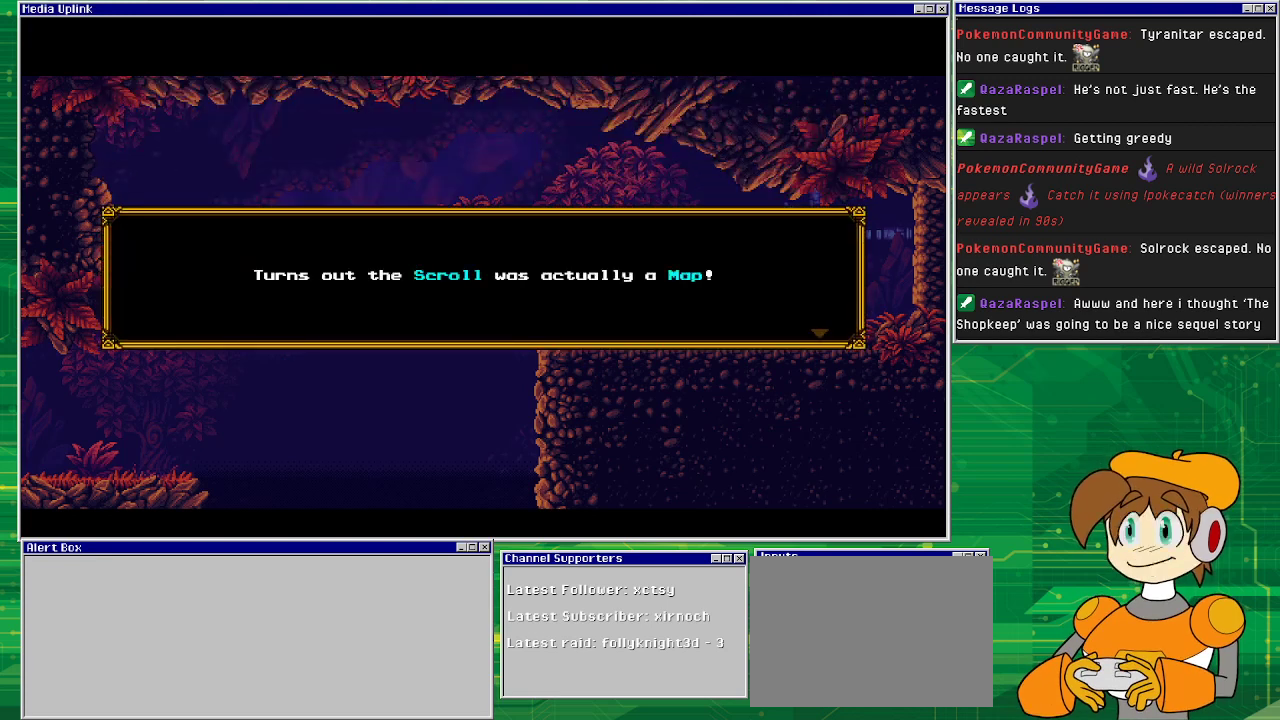
{"buttons": [], "events": []}